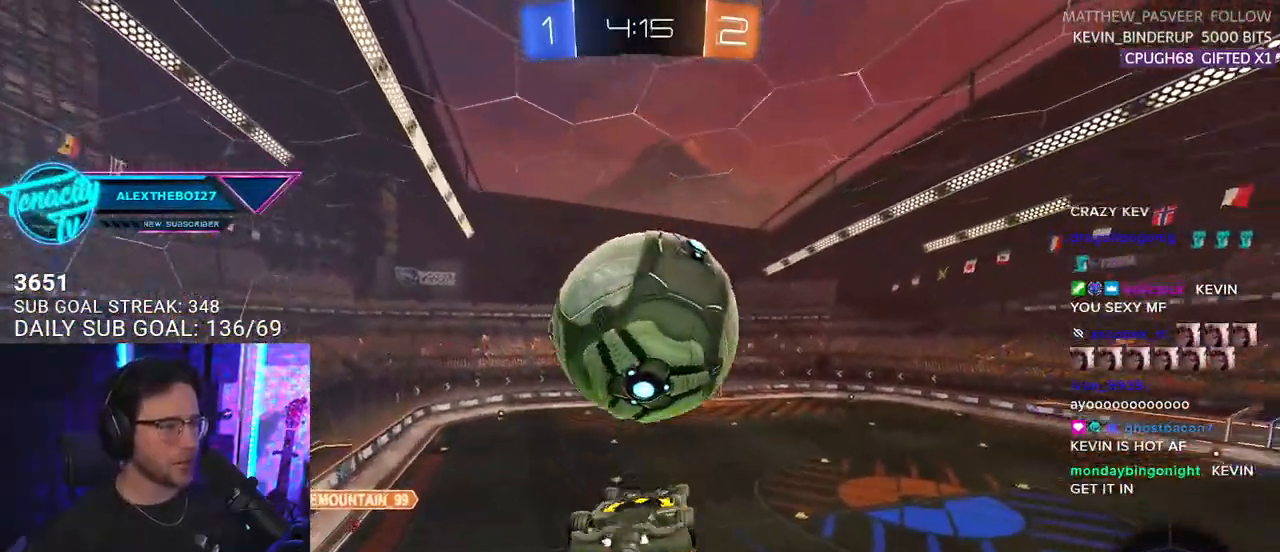
Gameplay with a controller (PlayStation layout); each line is a JSON object with the inputs held at the frame after it. "events" lists button and stick changes between this image and that frame as [ms after this image, input, new state], when the widget could be followed in between. Not read: START.
{"buttons": ["R2", "L3"], "left_stick": "up-right", "right_stick": "center", "events": [[233, "L3", "down"]]}
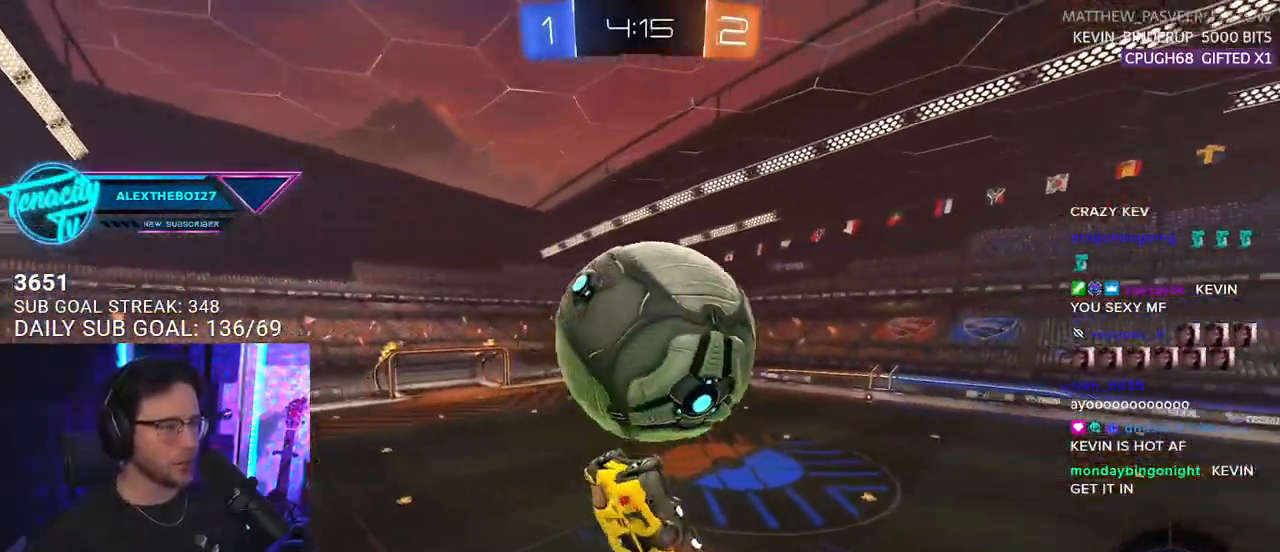
{"buttons": ["L2", "R1", "R2"], "left_stick": "up-right", "right_stick": "center", "events": [[17, "left_stick", "down-right"], [117, "left_stick", "up-right"], [283, "left_stick", "down"], [417, "L3", "up"], [417, "R1", "down"], [417, "left_stick", "up-right"], [450, "L2", "down"]]}
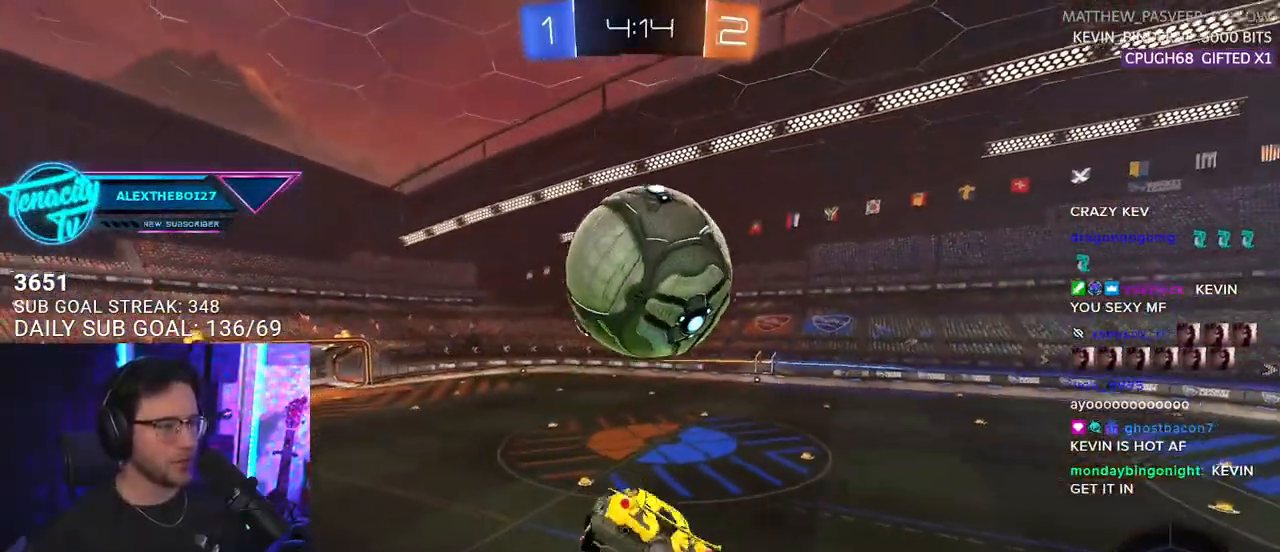
{"buttons": ["R1", "R2", "L3"], "left_stick": "right", "right_stick": "center", "events": [[67, "CROSS", "down"], [83, "R1", "up"], [167, "L2", "up"], [167, "L3", "down"], [183, "R1", "down"], [183, "left_stick", "up-left"], [200, "CROSS", "up"], [233, "left_stick", "down-left"], [350, "L3", "up"], [350, "left_stick", "up"], [467, "left_stick", "right"], [483, "L3", "down"]]}
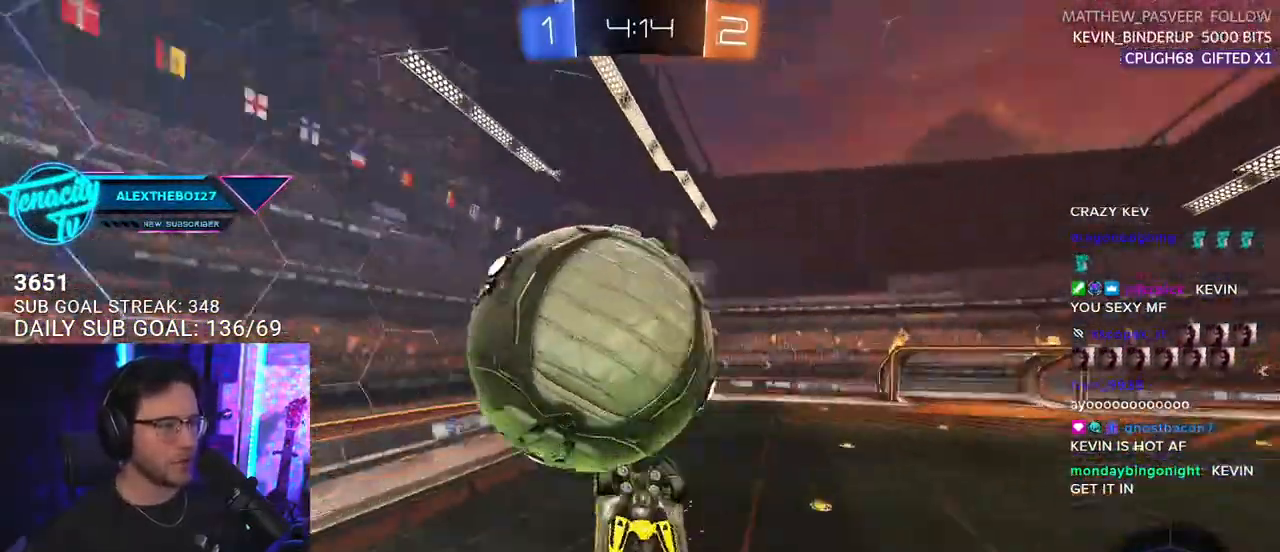
{"buttons": ["R2"], "left_stick": "up", "right_stick": "center", "events": [[17, "R1", "up"], [50, "left_stick", "down-right"], [317, "left_stick", "down-left"], [350, "L3", "up"], [350, "TRIANGLE", "down"], [450, "TRIANGLE", "up"], [467, "left_stick", "up"]]}
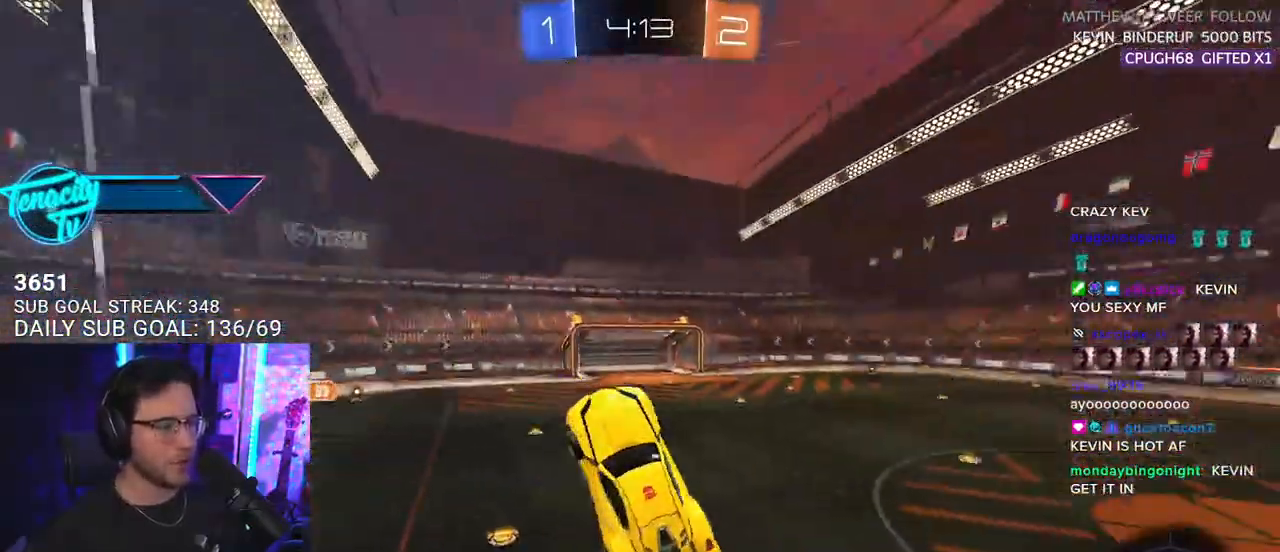
{"buttons": ["R2"], "left_stick": "up-right", "right_stick": "center", "events": [[83, "left_stick", "up-right"], [283, "left_stick", "down"], [317, "L2", "down"], [400, "L2", "up"], [417, "left_stick", "up-right"]]}
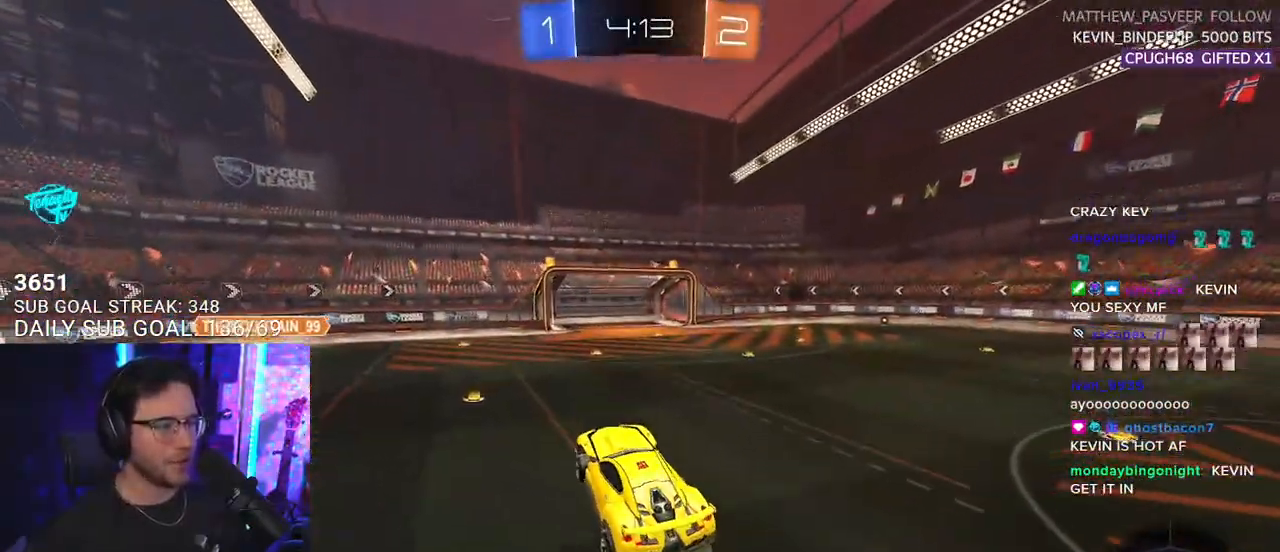
{"buttons": ["L2"], "left_stick": "left", "right_stick": "center", "events": [[33, "left_stick", "down-left"], [117, "left_stick", "left"], [183, "TRIANGLE", "down"], [300, "TRIANGLE", "up"], [350, "R2", "up"], [383, "L2", "down"]]}
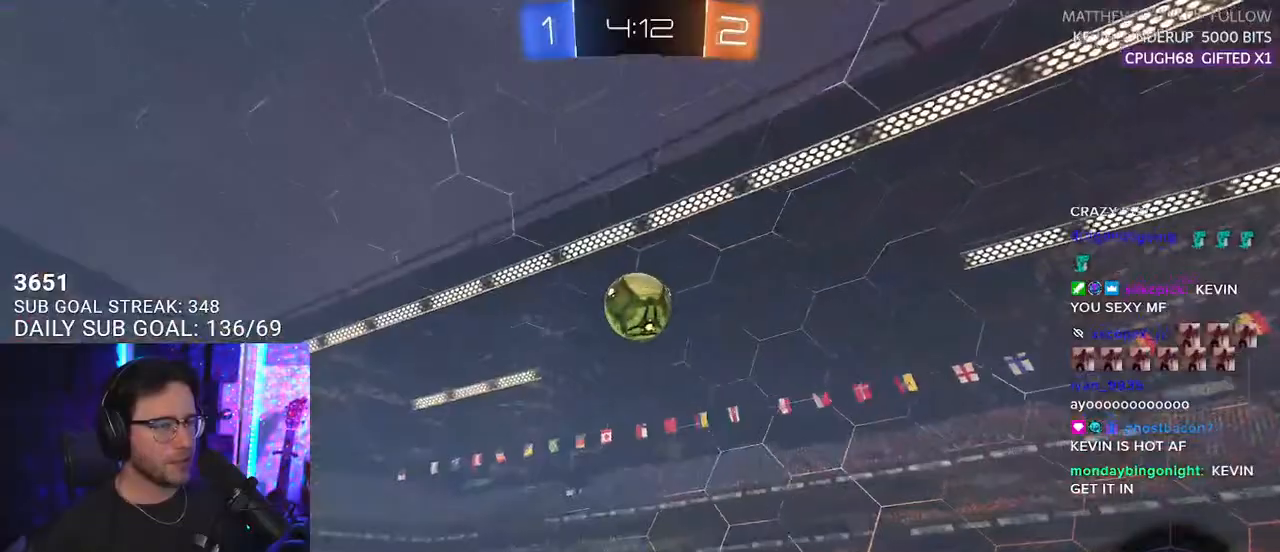
{"buttons": ["CROSS", "R2"], "left_stick": "down", "right_stick": "center", "events": [[33, "L2", "up"], [33, "R2", "down"], [200, "R2", "up"], [383, "L2", "down"], [400, "left_stick", "down"], [450, "CROSS", "down"], [483, "L2", "up"], [483, "R2", "down"]]}
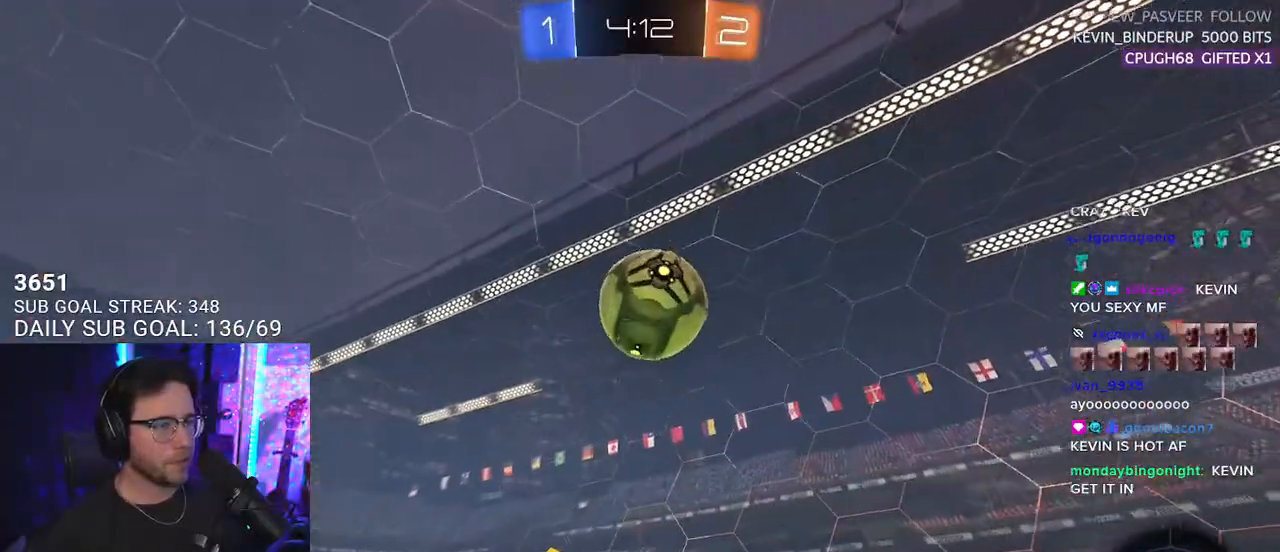
{"buttons": ["R2"], "left_stick": "down", "right_stick": "center", "events": [[83, "left_stick", "center"], [133, "CROSS", "up"], [183, "R1", "down"], [250, "CROSS", "down"], [400, "CROSS", "up"], [400, "R1", "up"], [400, "left_stick", "down"]]}
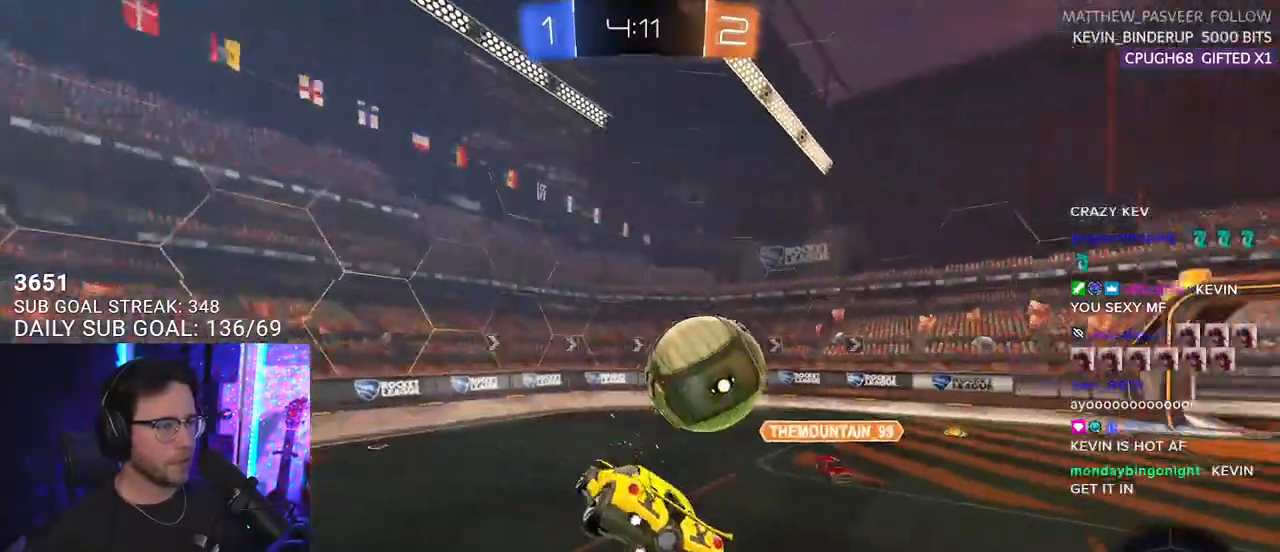
{"buttons": ["R2"], "left_stick": "center", "right_stick": "center", "events": [[150, "left_stick", "up-left"], [267, "L2", "down"], [333, "left_stick", "center"], [367, "L2", "up"]]}
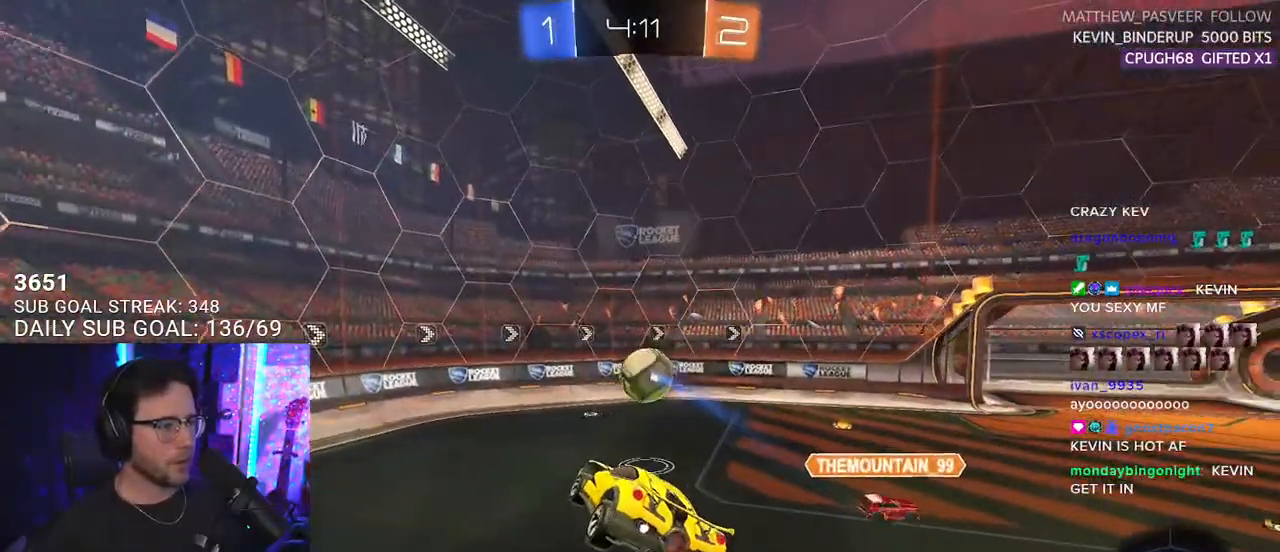
{"buttons": ["R2"], "left_stick": "center", "right_stick": "center", "events": [[233, "left_stick", "up"], [300, "left_stick", "center"], [450, "left_stick", "left"], [500, "left_stick", "center"]]}
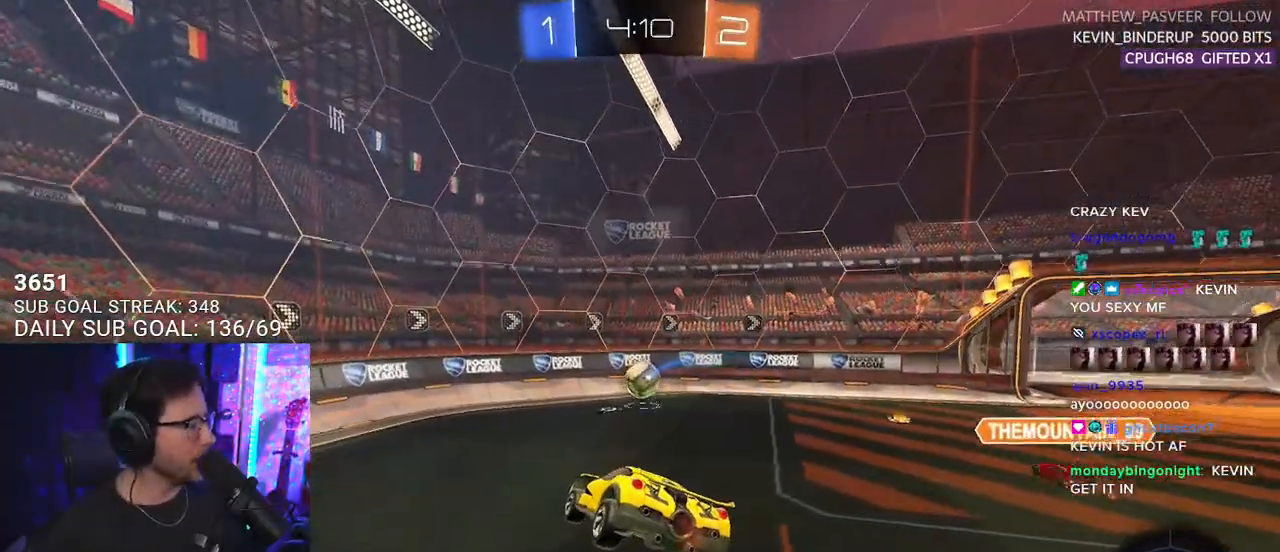
{"buttons": ["TRIANGLE", "R2"], "left_stick": "left", "right_stick": "center", "events": [[250, "left_stick", "left"], [383, "TRIANGLE", "down"]]}
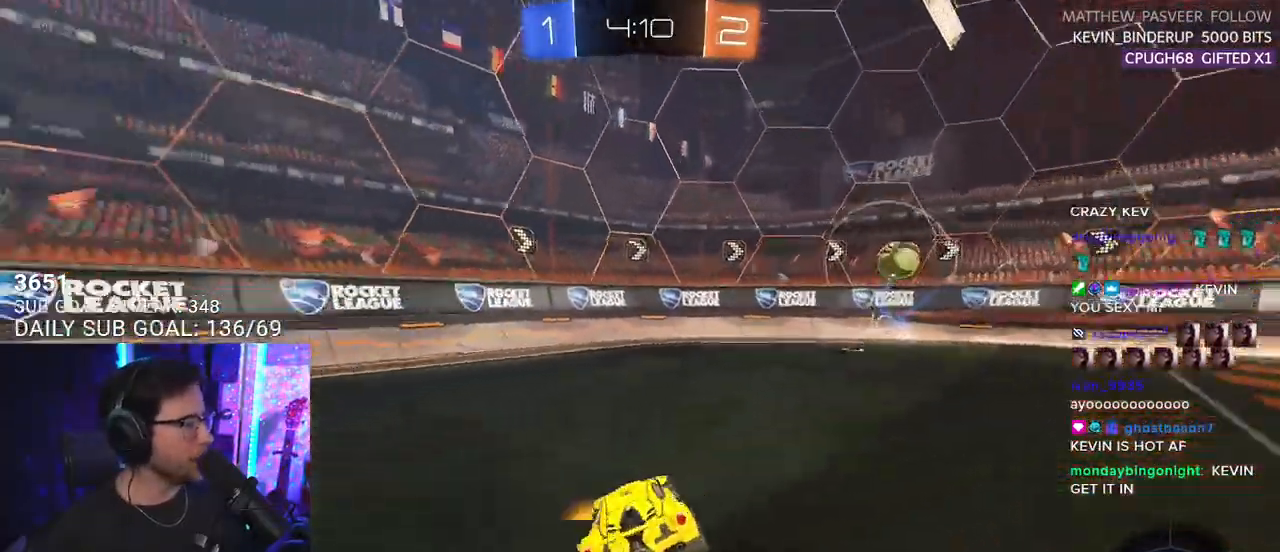
{"buttons": ["TRIANGLE", "R2"], "left_stick": "left", "right_stick": "center", "events": [[17, "TRIANGLE", "up"], [67, "left_stick", "center"], [283, "left_stick", "left"], [483, "TRIANGLE", "down"]]}
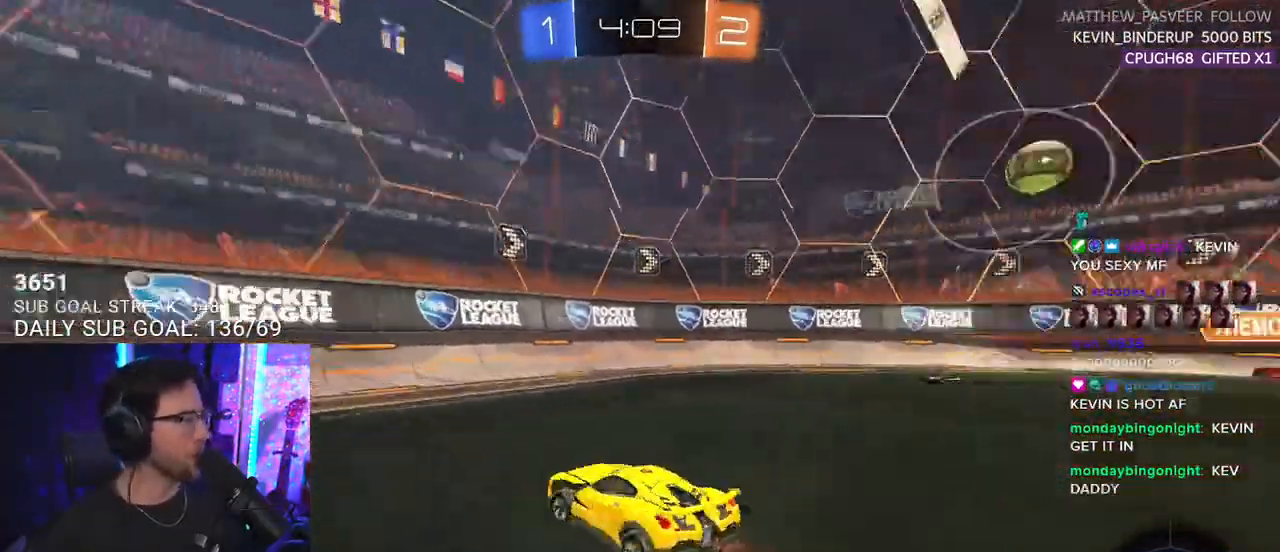
{"buttons": [], "left_stick": "left", "right_stick": "center", "events": [[83, "TRIANGLE", "up"], [183, "SQUARE", "down"], [333, "SQUARE", "up"], [467, "R2", "up"]]}
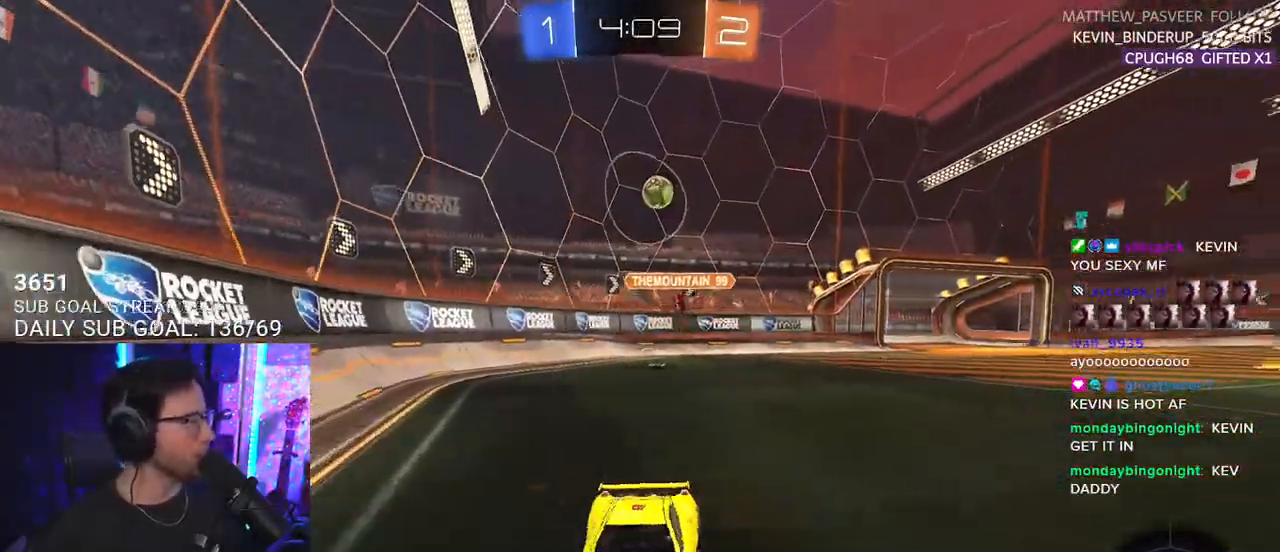
{"buttons": ["R2"], "left_stick": "center", "right_stick": "center", "events": [[83, "R2", "down"], [400, "left_stick", "center"]]}
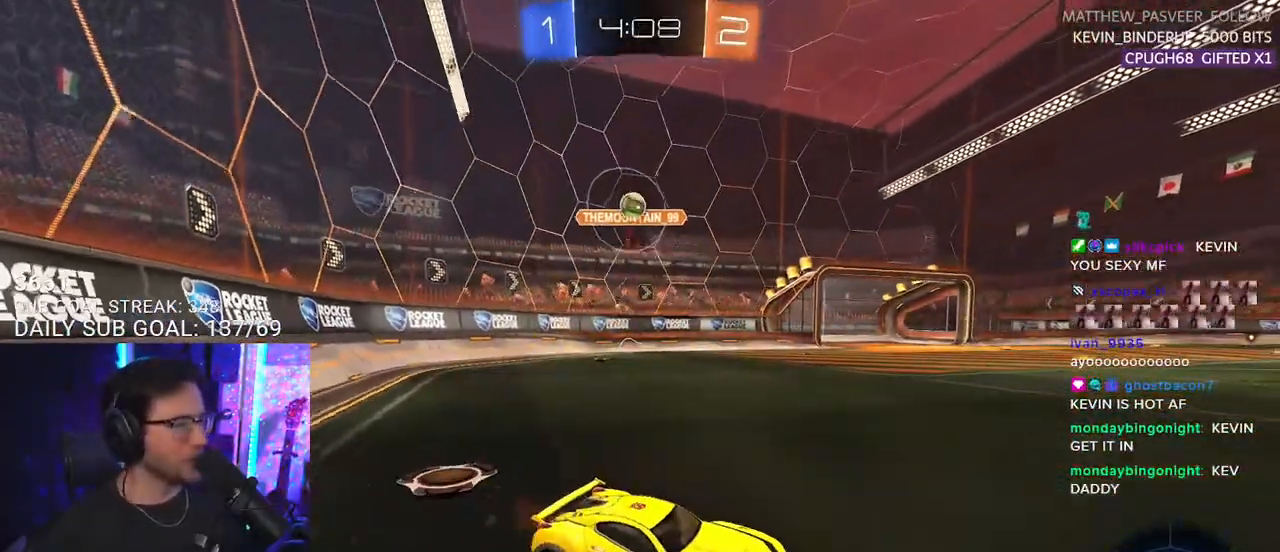
{"buttons": ["R2"], "left_stick": "left", "right_stick": "center", "events": [[17, "left_stick", "down-left"], [333, "left_stick", "left"]]}
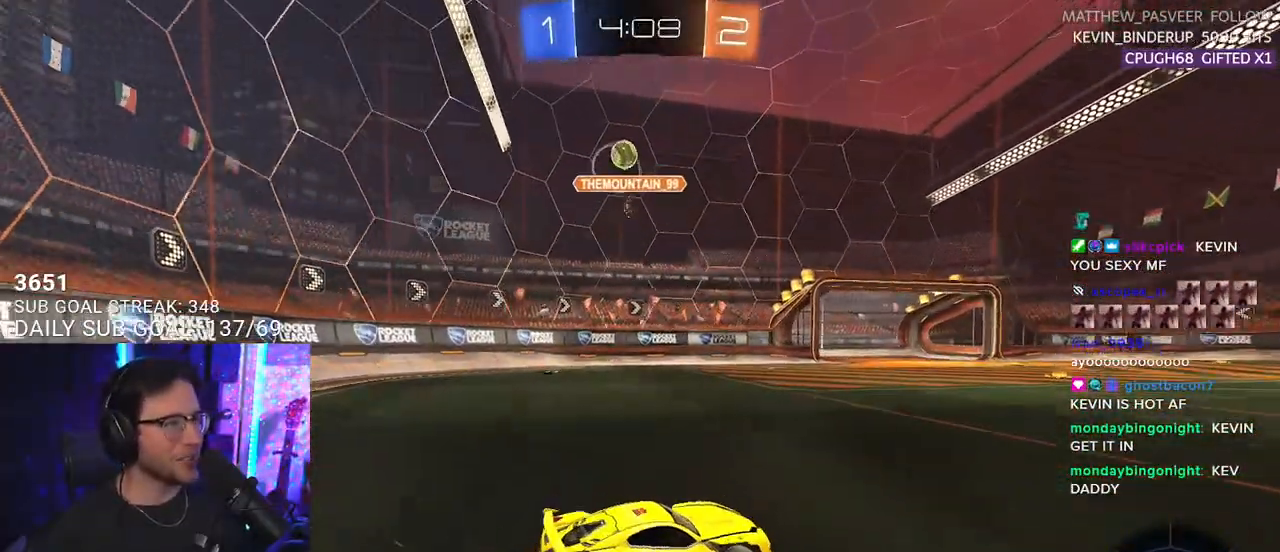
{"buttons": ["R2"], "left_stick": "up-right", "right_stick": "center", "events": [[67, "left_stick", "up-right"], [300, "TRIANGLE", "down"], [450, "TRIANGLE", "up"]]}
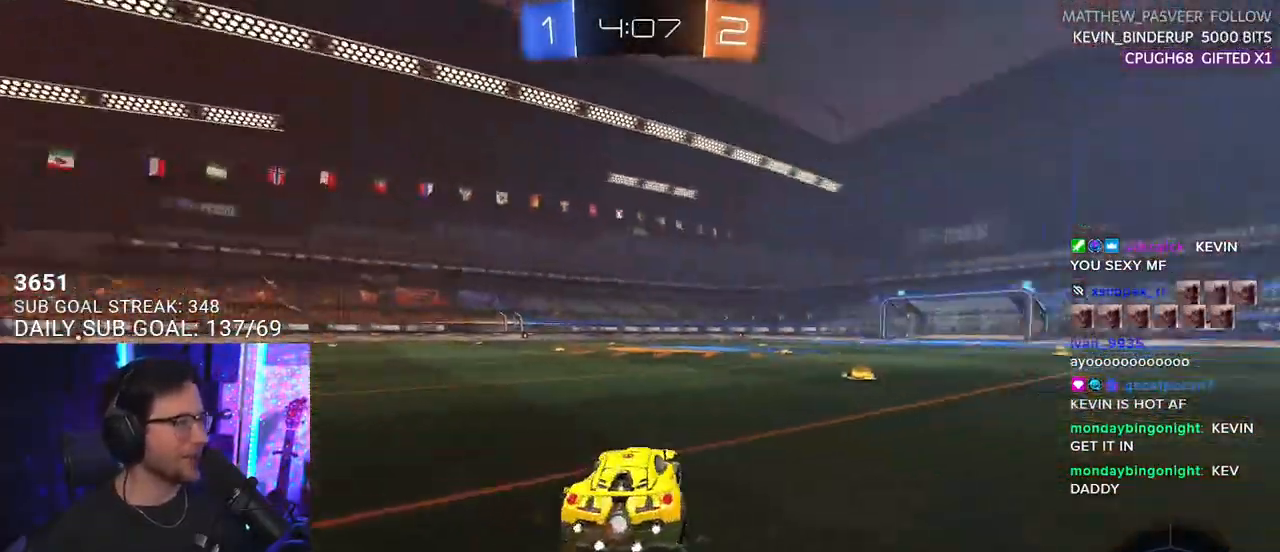
{"buttons": ["R2"], "left_stick": "center", "right_stick": "center", "events": [[350, "TRIANGLE", "down"], [350, "left_stick", "center"], [483, "TRIANGLE", "up"]]}
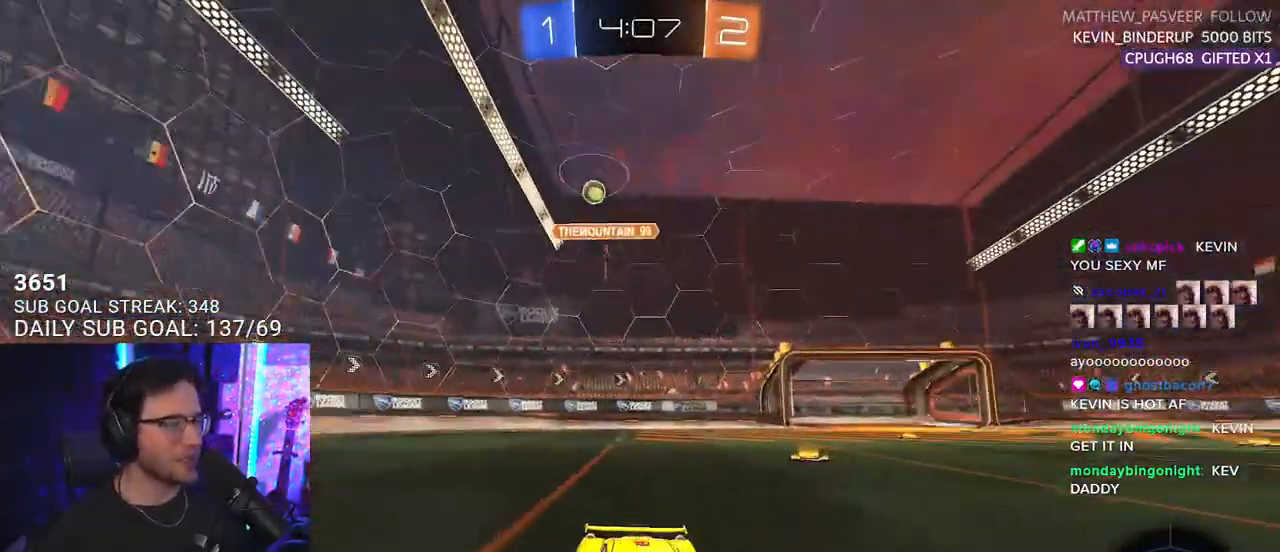
{"buttons": ["R2"], "left_stick": "right", "right_stick": "center", "events": [[17, "left_stick", "left"], [83, "left_stick", "center"], [200, "left_stick", "right"]]}
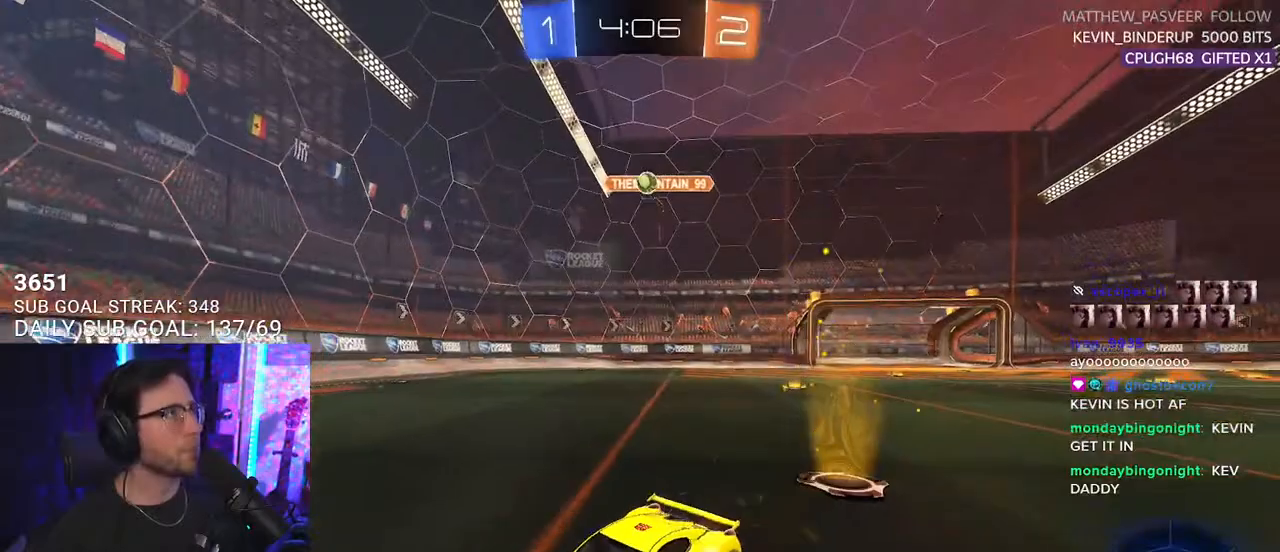
{"buttons": ["R2"], "left_stick": "down-left", "right_stick": "center", "events": [[317, "TRIANGLE", "down"], [383, "left_stick", "center"], [417, "TRIANGLE", "up"], [500, "left_stick", "down-left"]]}
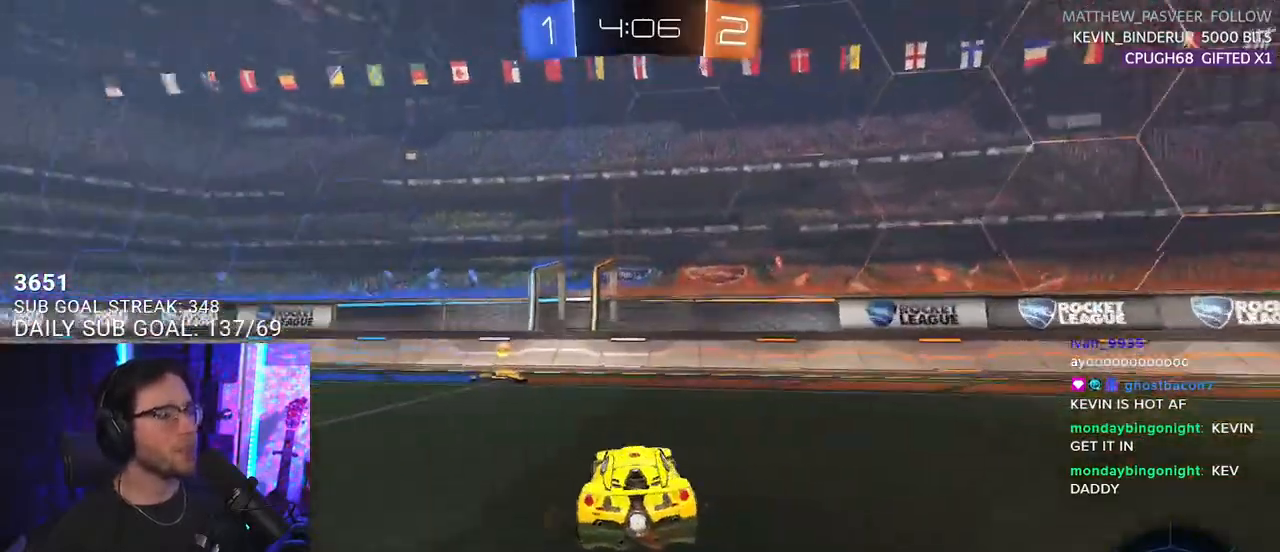
{"buttons": ["SQUARE", "R2"], "left_stick": "left", "right_stick": "center", "events": [[217, "TRIANGLE", "down"], [217, "left_stick", "center"], [333, "TRIANGLE", "up"], [433, "left_stick", "left"], [450, "SQUARE", "down"]]}
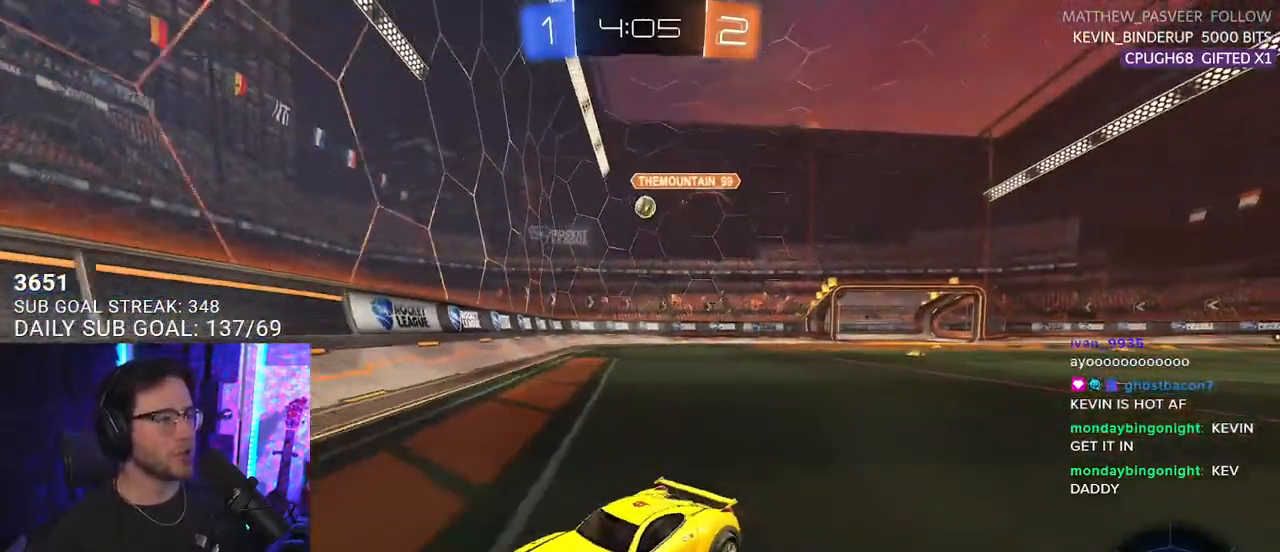
{"buttons": ["L2"], "left_stick": "right", "right_stick": "center", "events": [[283, "SQUARE", "up"], [300, "R2", "up"], [317, "L2", "down"], [333, "left_stick", "right"]]}
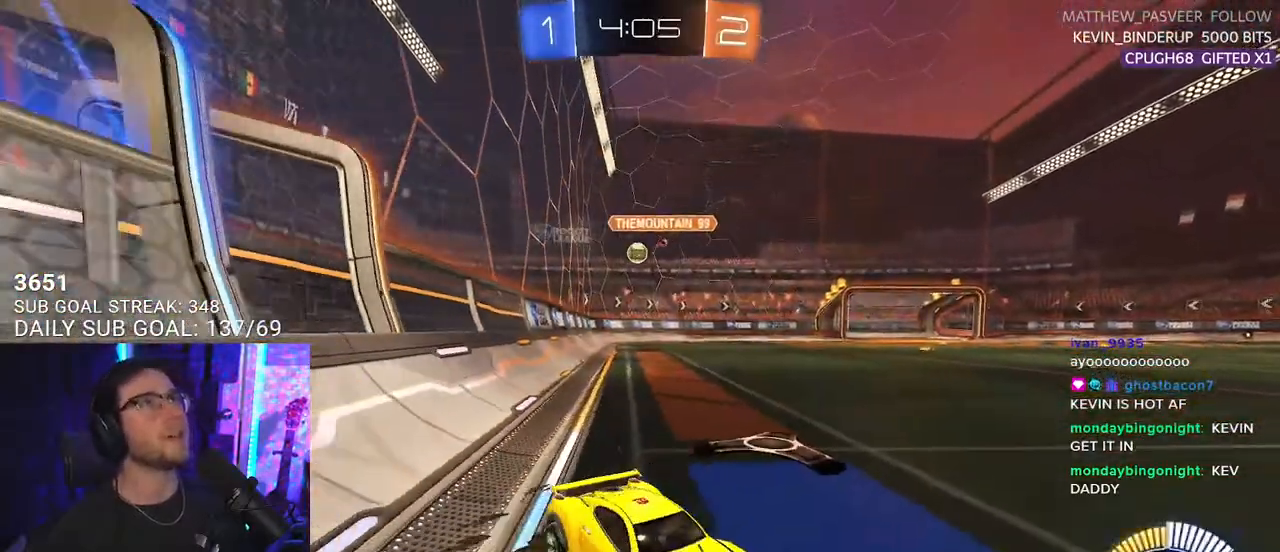
{"buttons": ["R2"], "left_stick": "down-left", "right_stick": "center", "events": [[217, "R2", "down"], [267, "L2", "up"], [283, "left_stick", "center"], [383, "left_stick", "down-left"]]}
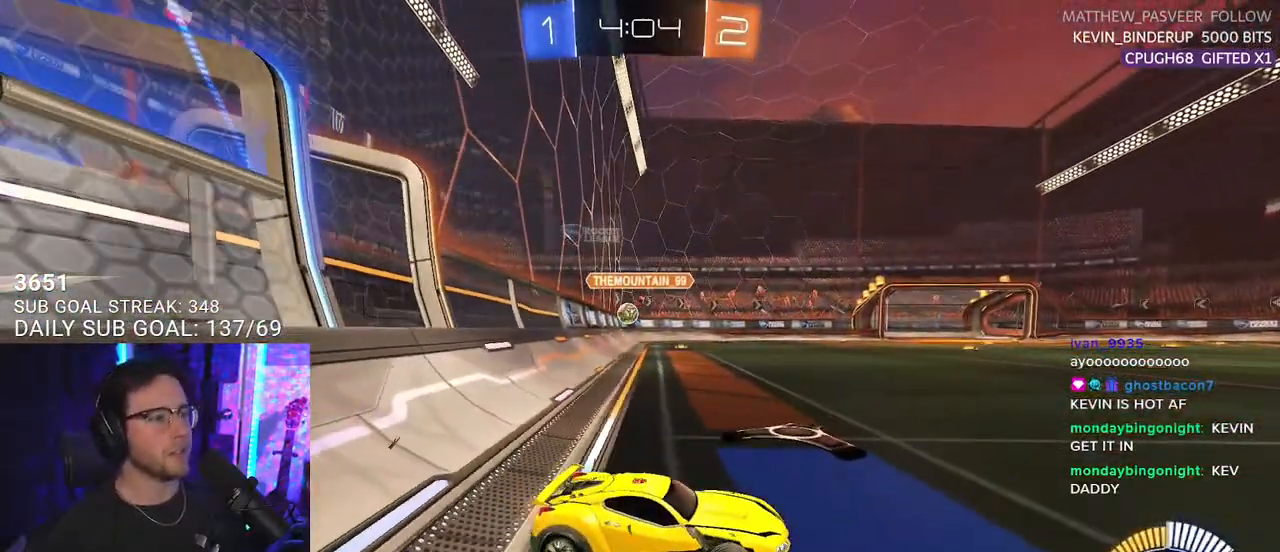
{"buttons": ["R2"], "left_stick": "down-left", "right_stick": "center", "events": []}
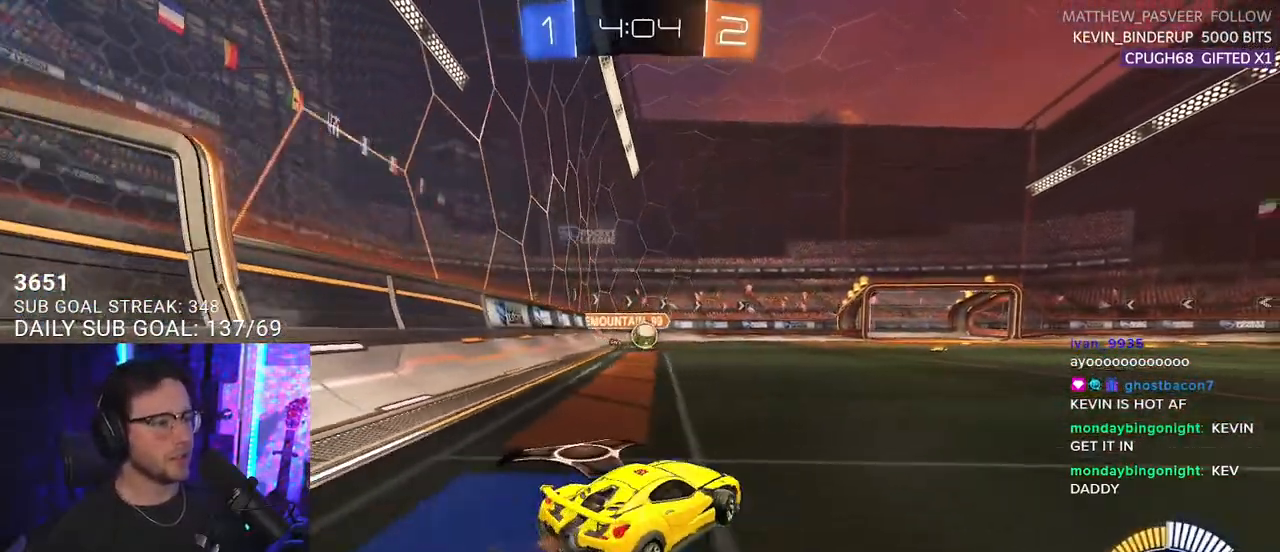
{"buttons": ["R1", "R2"], "left_stick": "up-right", "right_stick": "center", "events": [[33, "left_stick", "center"], [50, "R1", "down"], [350, "left_stick", "up-right"]]}
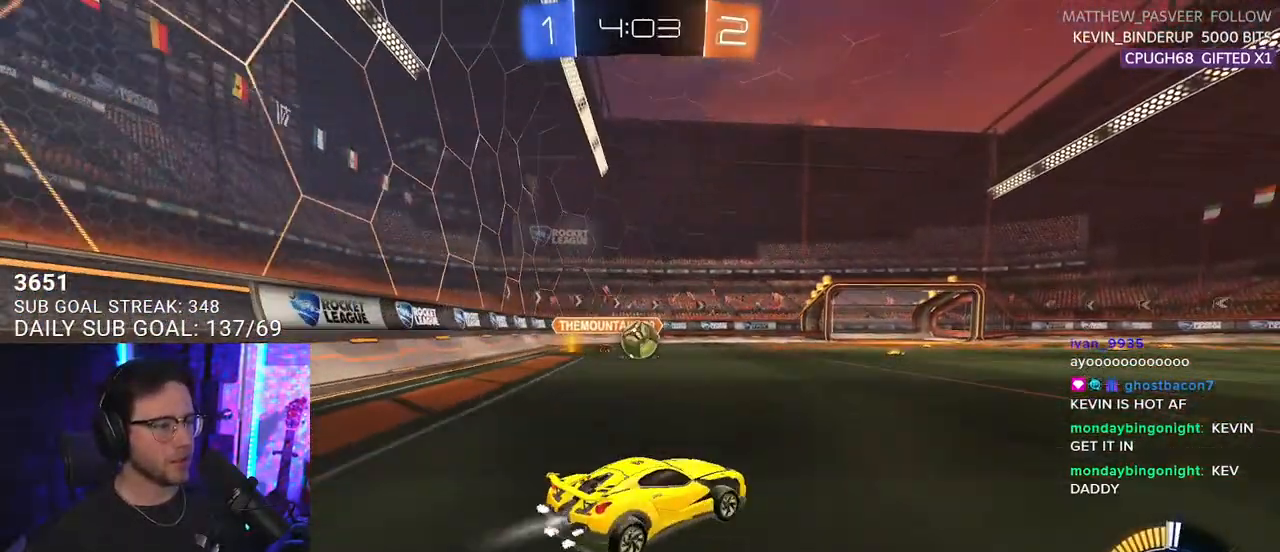
{"buttons": ["R2"], "left_stick": "up-right", "right_stick": "center", "events": [[300, "R1", "up"]]}
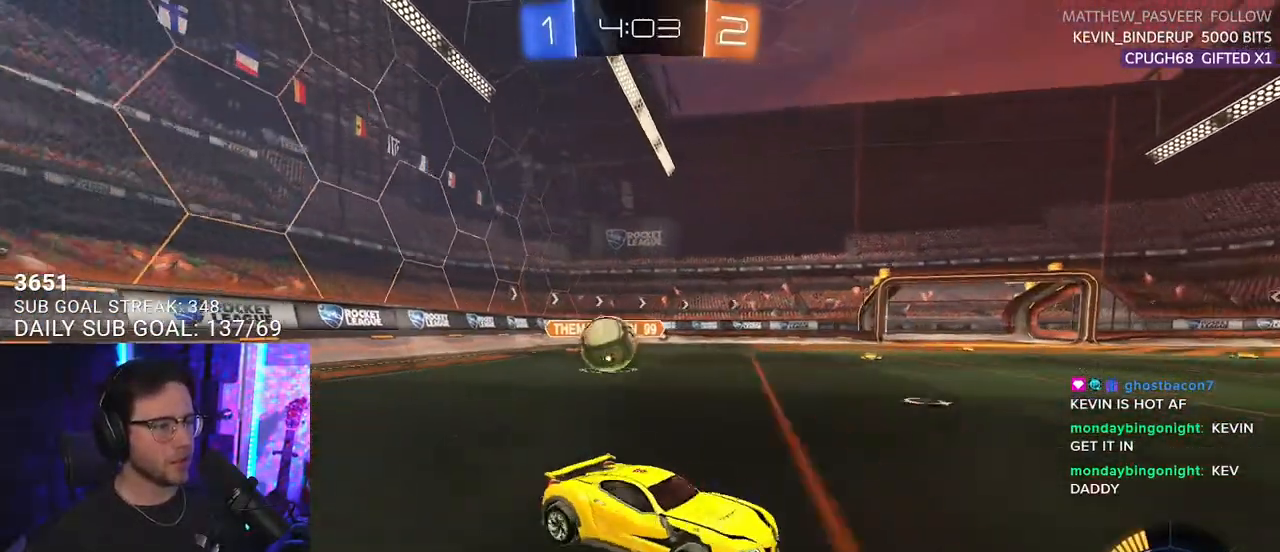
{"buttons": ["R2"], "left_stick": "down-left", "right_stick": "center", "events": [[67, "SQUARE", "down"], [183, "SQUARE", "up"], [467, "left_stick", "down-left"]]}
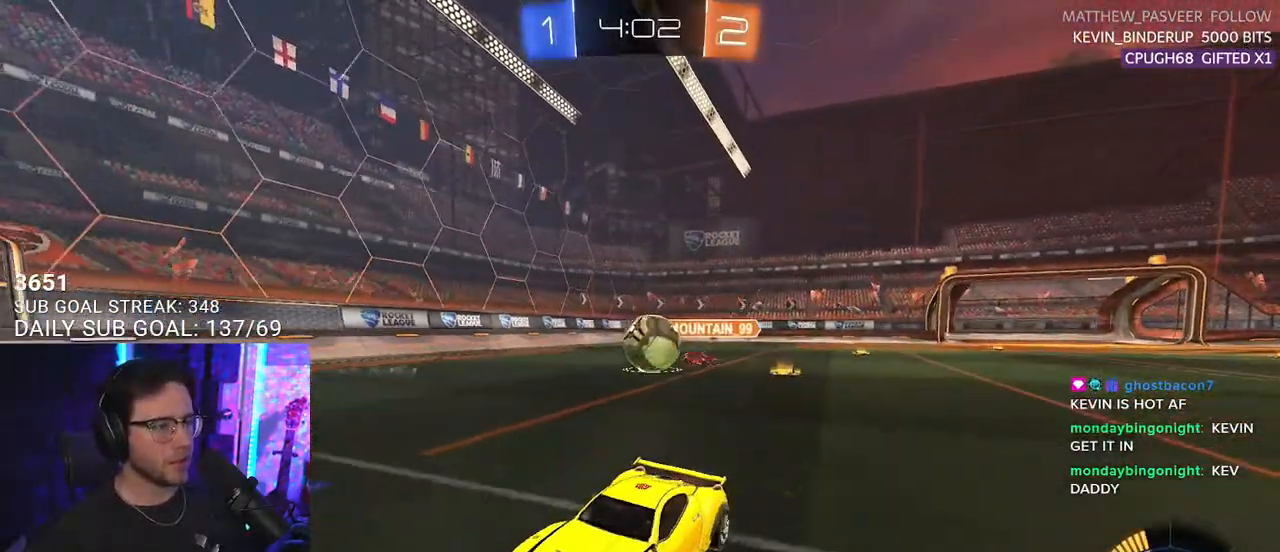
{"buttons": ["R2"], "left_stick": "up-right", "right_stick": "center", "events": [[217, "left_stick", "up-right"]]}
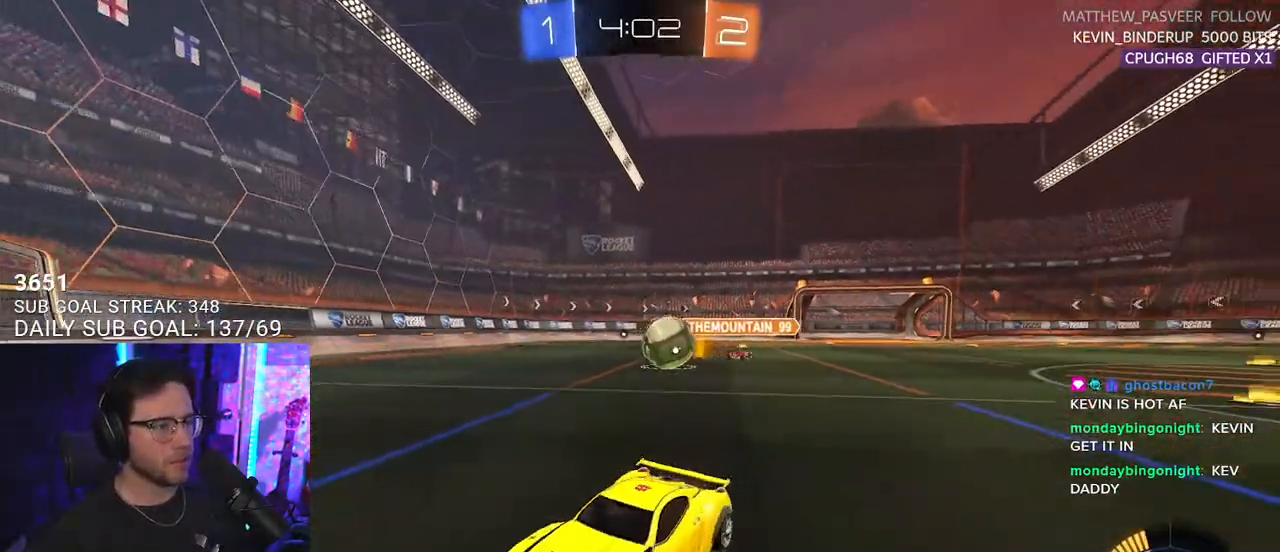
{"buttons": ["SQUARE", "R2"], "left_stick": "left", "right_stick": "center", "events": [[333, "left_stick", "left"], [350, "SQUARE", "down"]]}
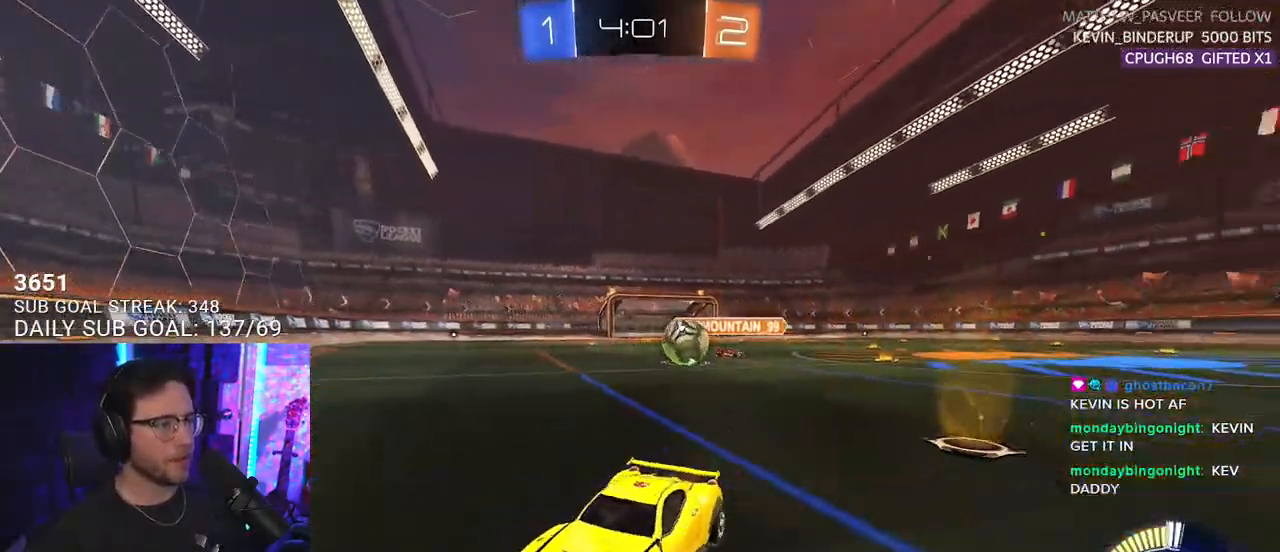
{"buttons": ["R2"], "left_stick": "left", "right_stick": "center", "events": [[67, "SQUARE", "up"]]}
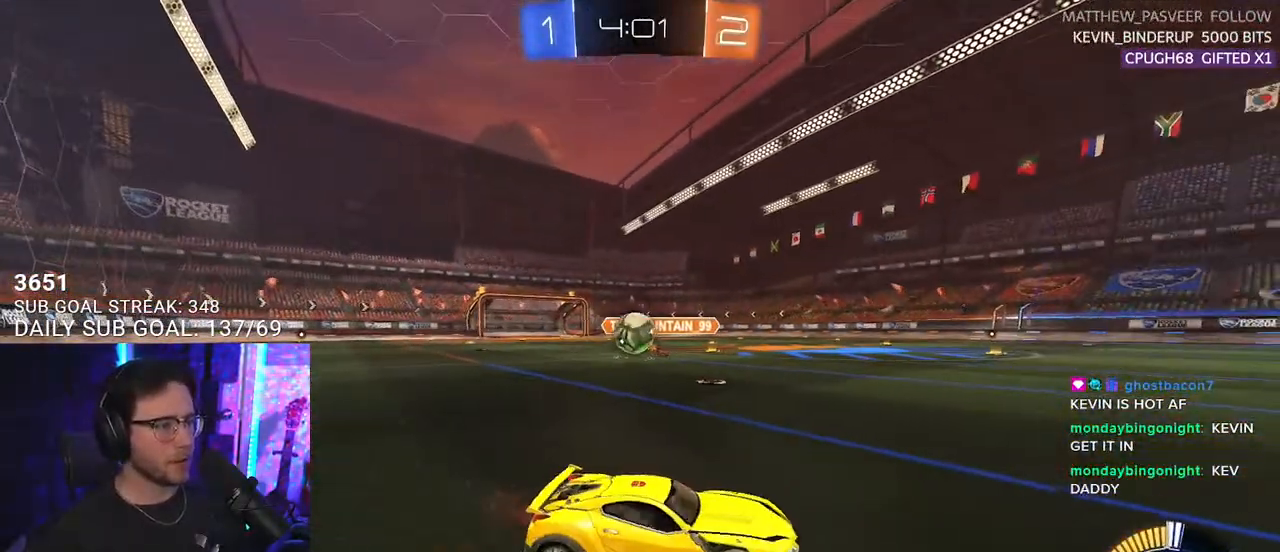
{"buttons": ["L2"], "left_stick": "down-left", "right_stick": "center", "events": [[183, "R2", "up"], [233, "L2", "down"], [433, "left_stick", "down-left"]]}